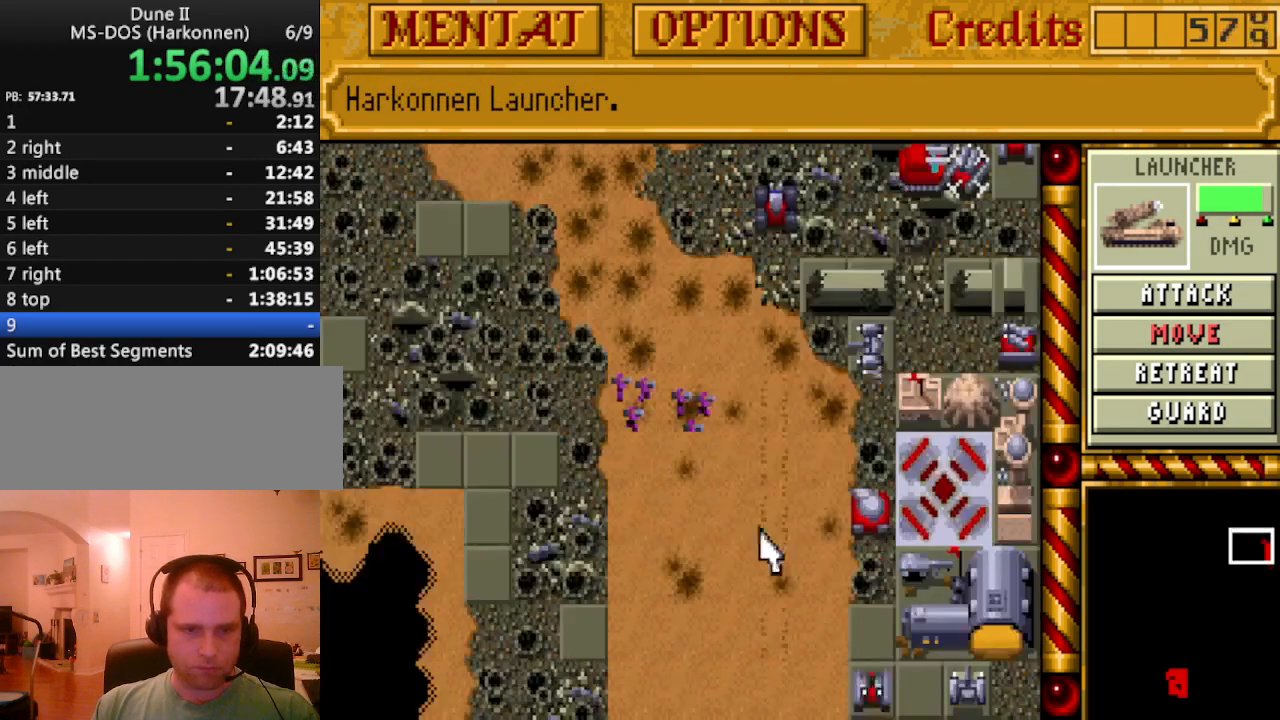
Gameplay with keyboard and mouse; each line is a JSON object with the keys held at the frame after it. "events" lists presses ("down") and releases ("up") of "alt", "backspace", "caps_lock", "ctrl", "down", "escape", "f1", "f10", "f11", "f12", "f2", "f3", "f4", "f5", "f6", "f7", "f8", "f9", "left", "return", "right", "shift", "space", "tab" and "up" between this image and that frame as [ms after this image, input, new state], when the widget could be followed in between. No other keys are recorded. Mouse buttons are not recorded. Not read: mouse_move.
{"keys": [], "events": [[17, "down", "down"], [100, "down", "up"], [200, "down", "down"], [250, "down", "up"], [383, "down", "down"], [433, "down", "up"]]}
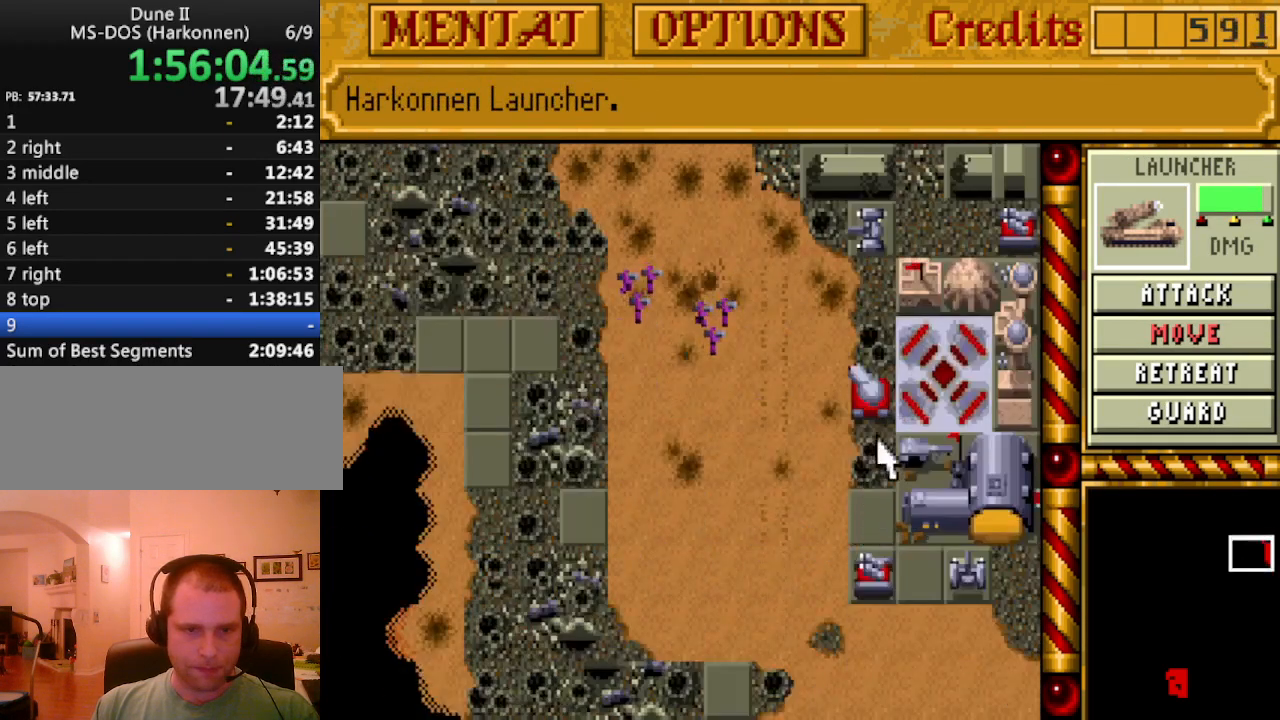
{"keys": [], "events": []}
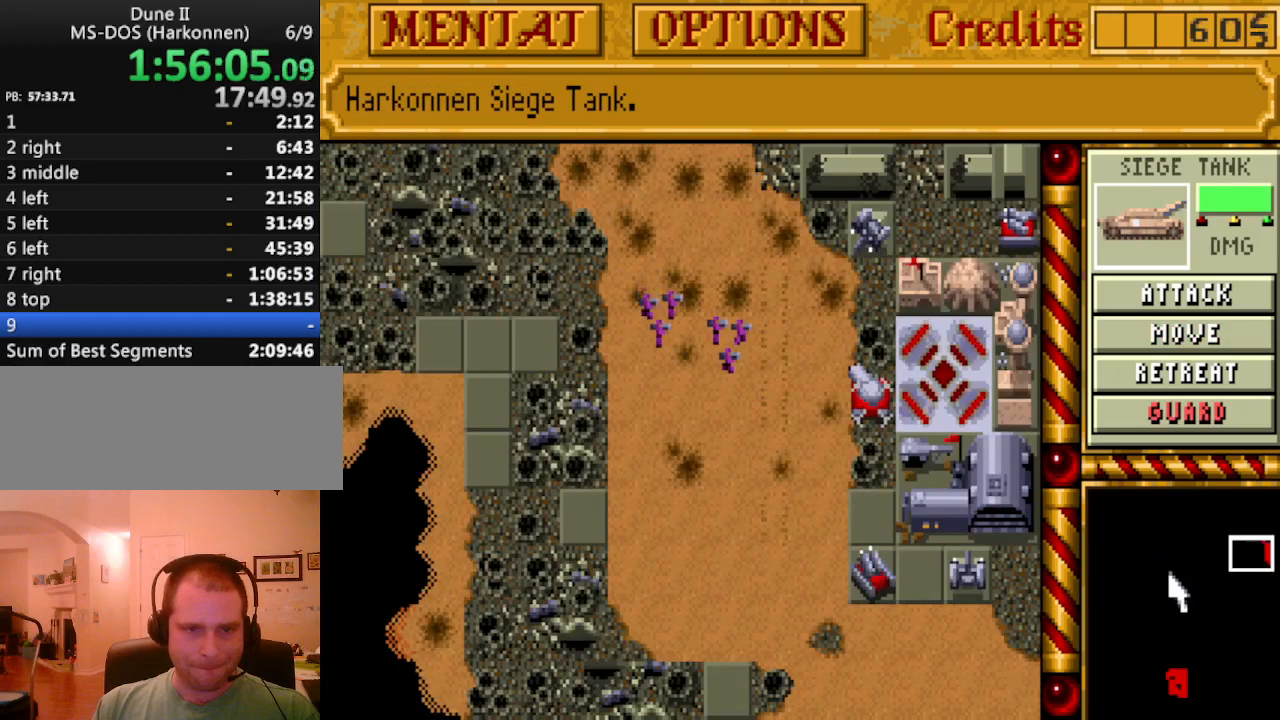
{"keys": [], "events": []}
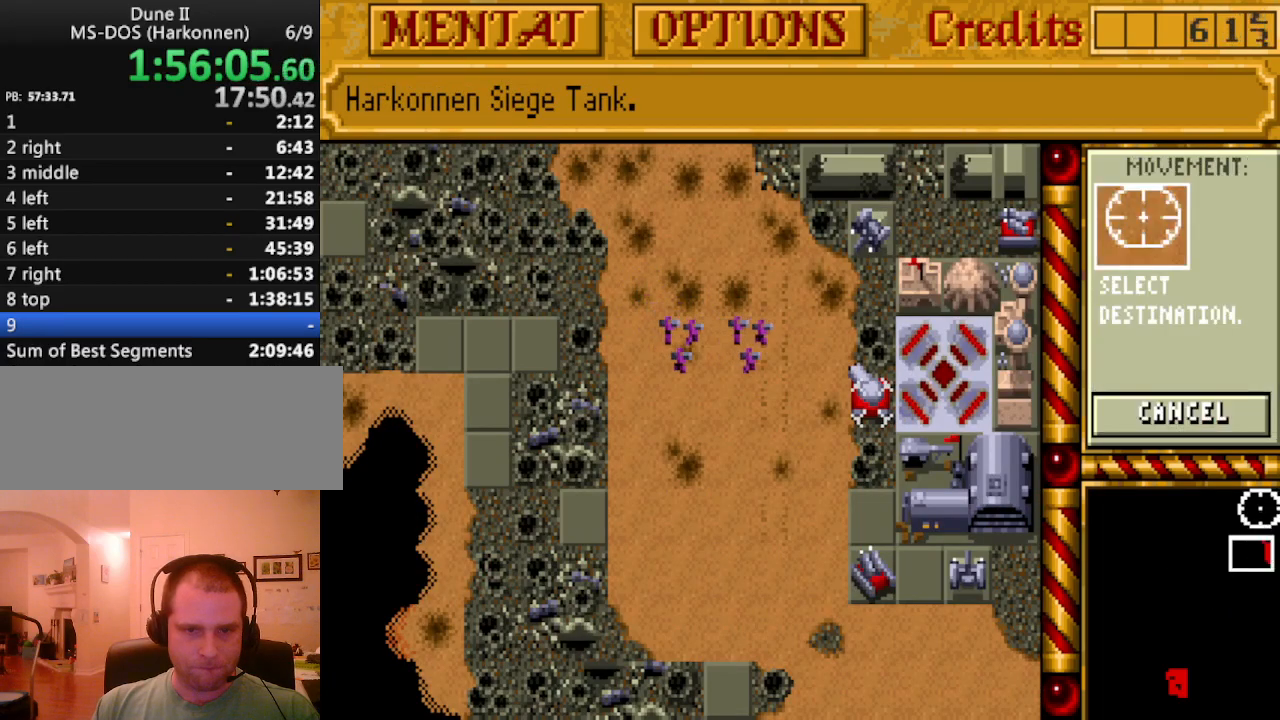
{"keys": [], "events": []}
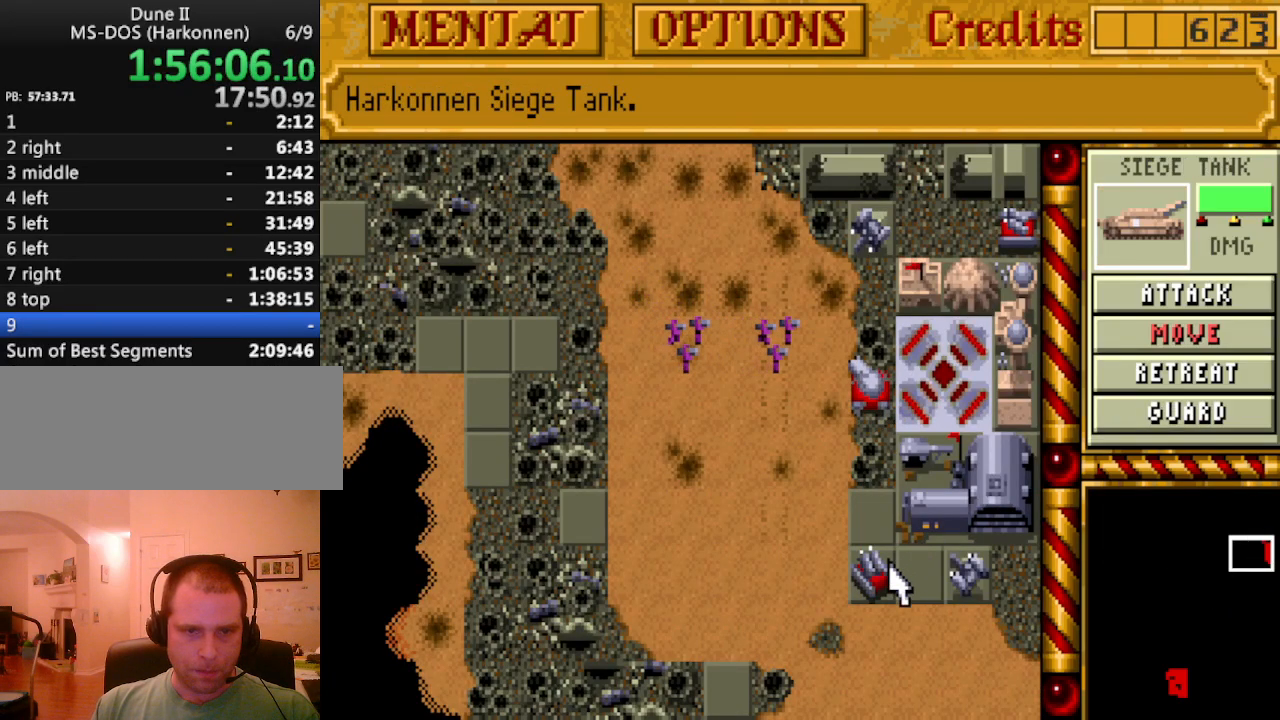
{"keys": [], "events": []}
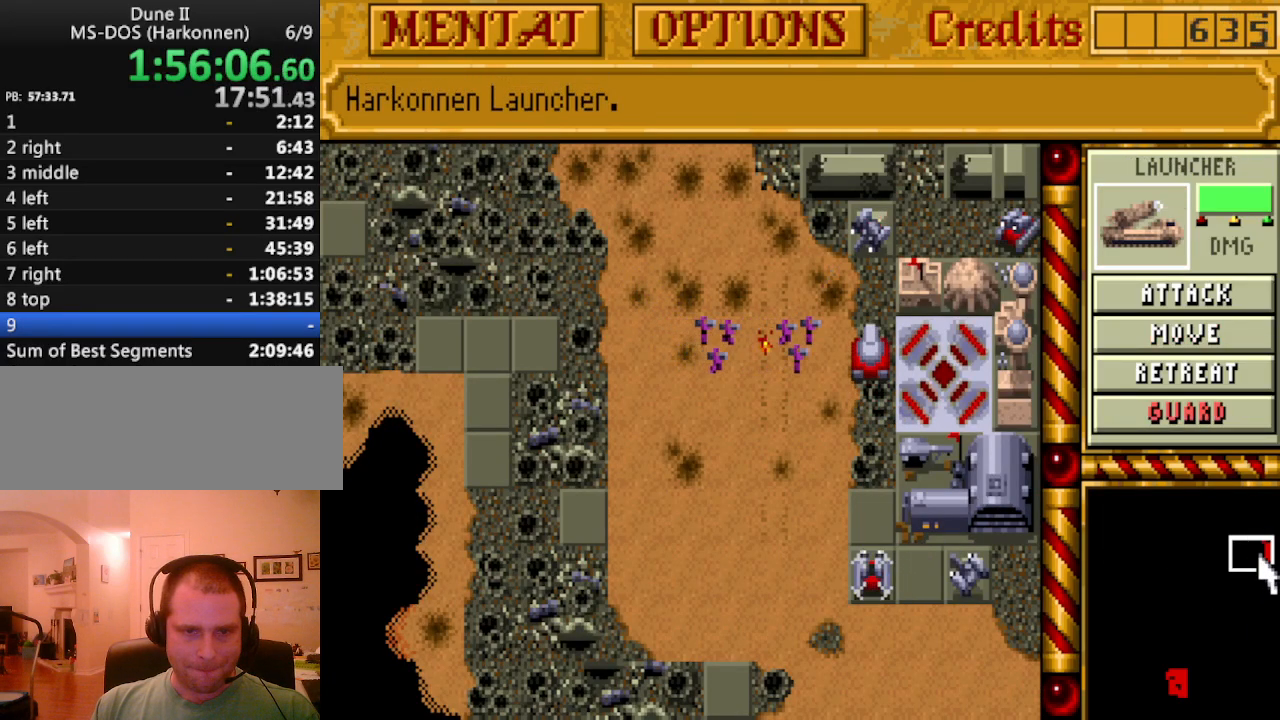
{"keys": [], "events": []}
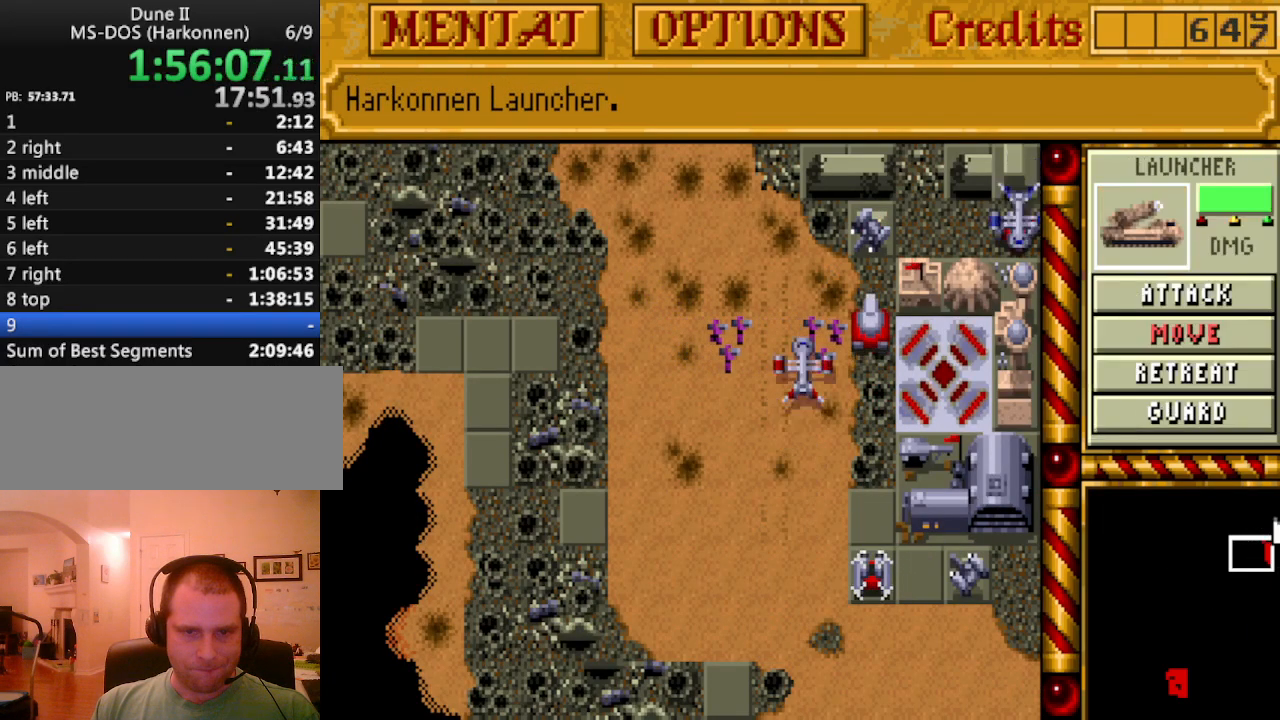
{"keys": [], "events": []}
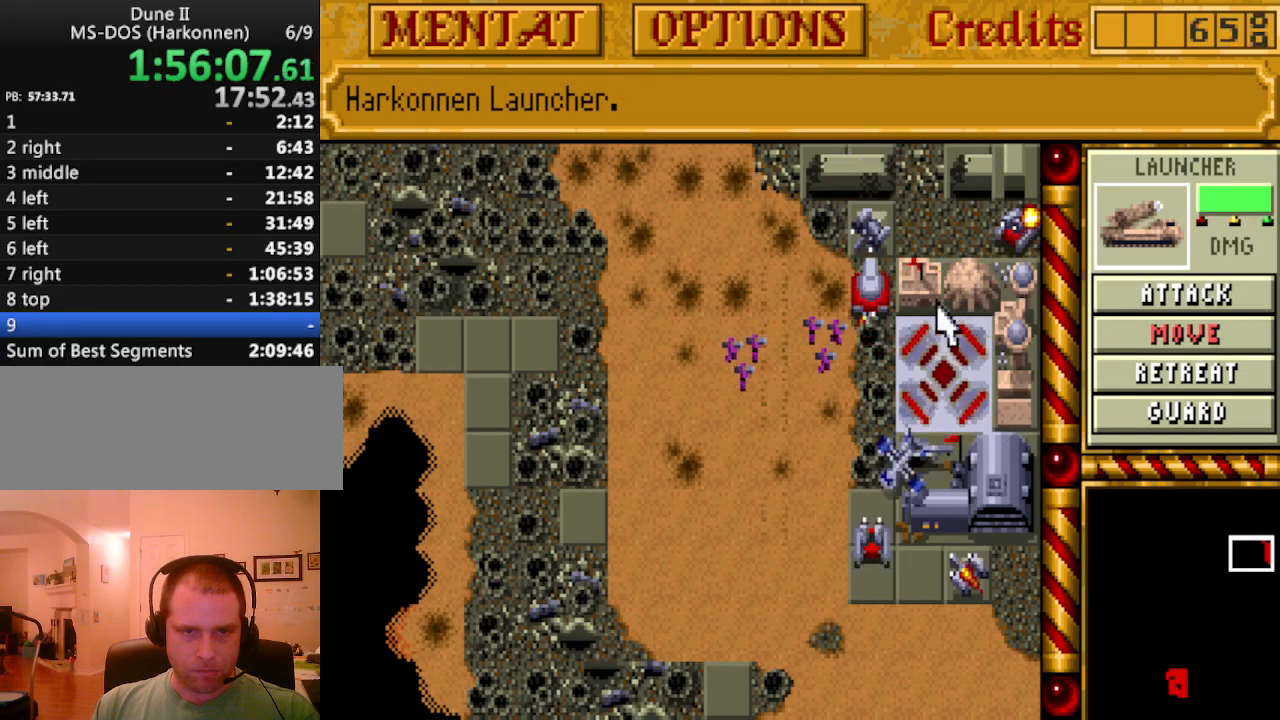
{"keys": [], "events": [[117, "up", "down"], [200, "up", "up"], [300, "up", "down"], [383, "up", "up"]]}
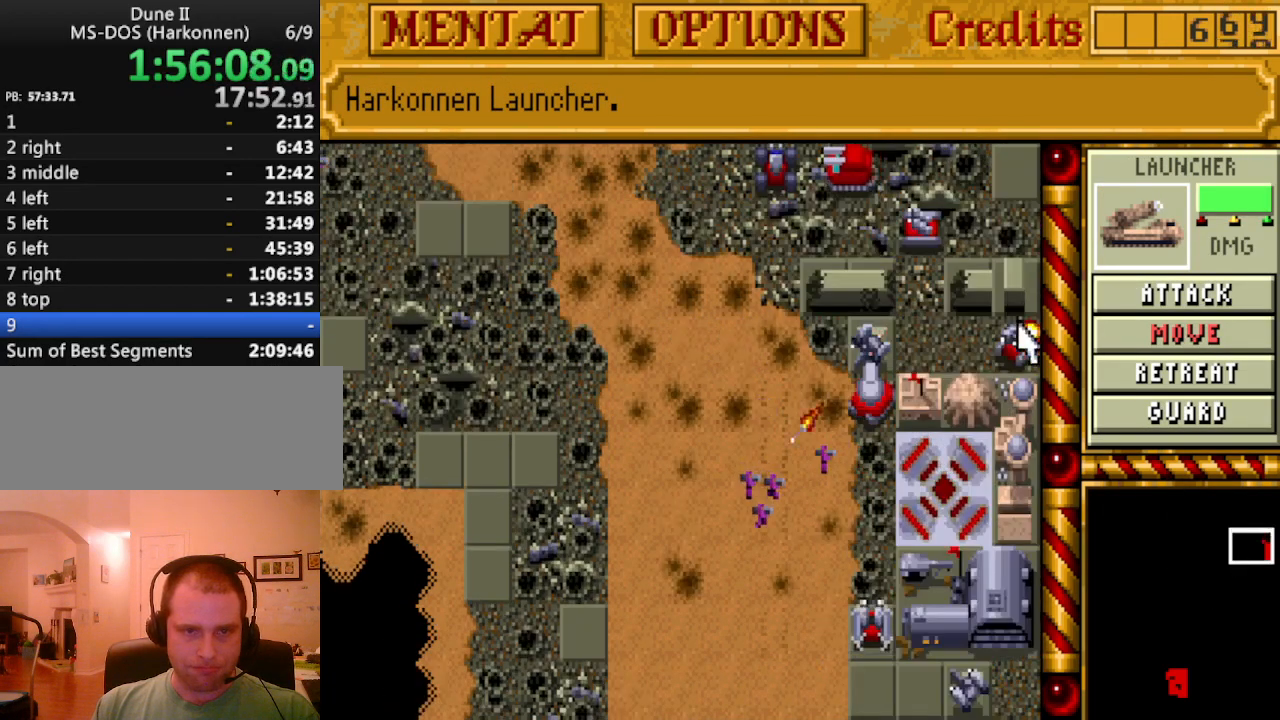
{"keys": [], "events": [[217, "up", "down"], [267, "up", "up"], [367, "up", "down"], [450, "up", "up"]]}
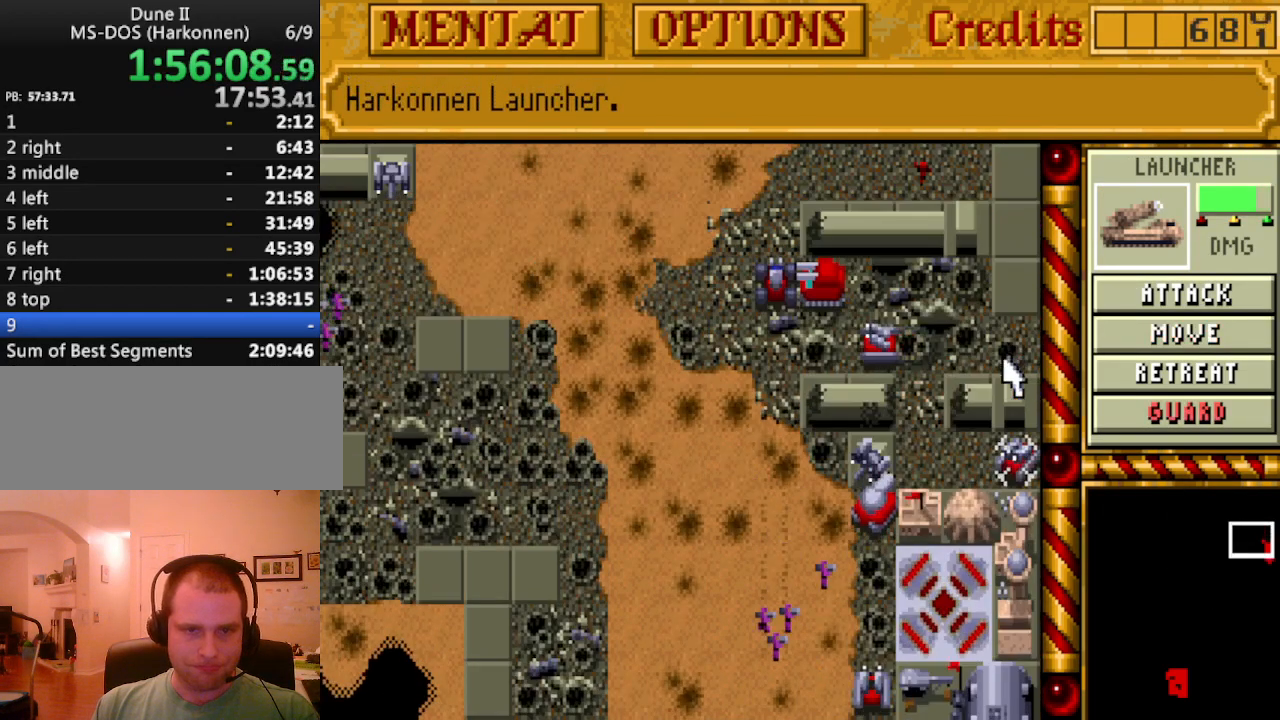
{"keys": [], "events": []}
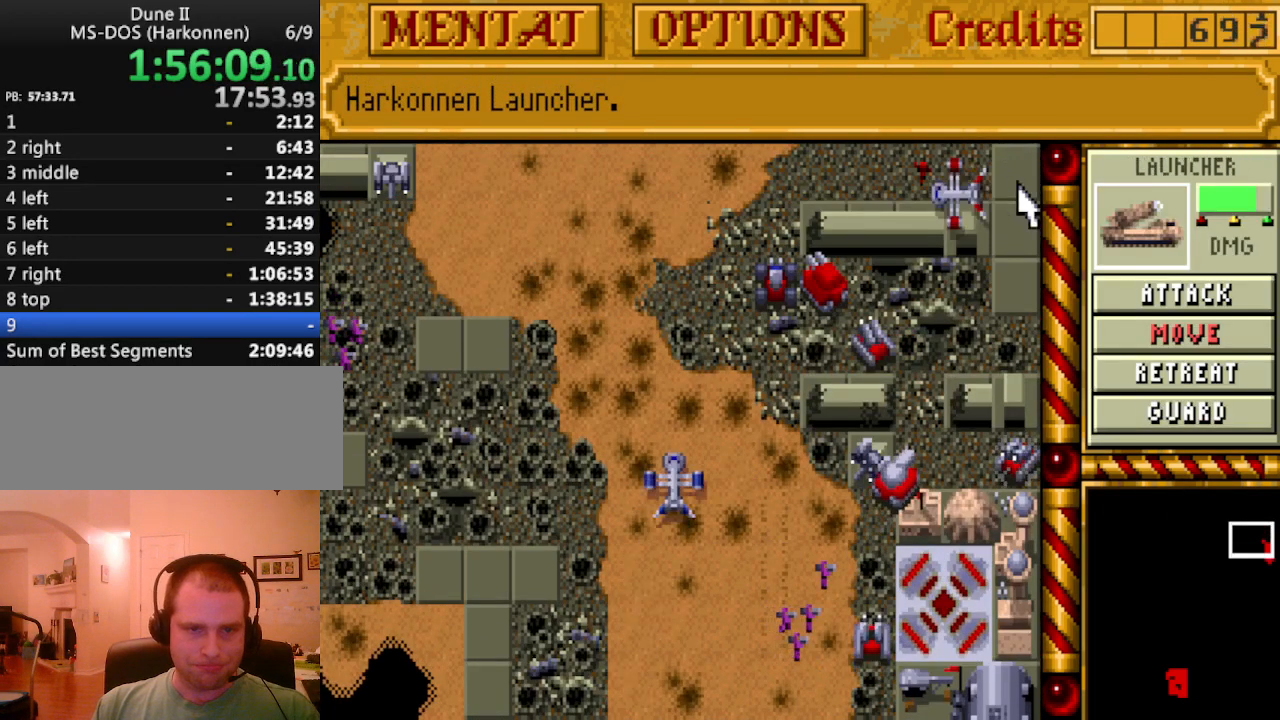
{"keys": [], "events": [[300, "up", "down"], [383, "up", "up"]]}
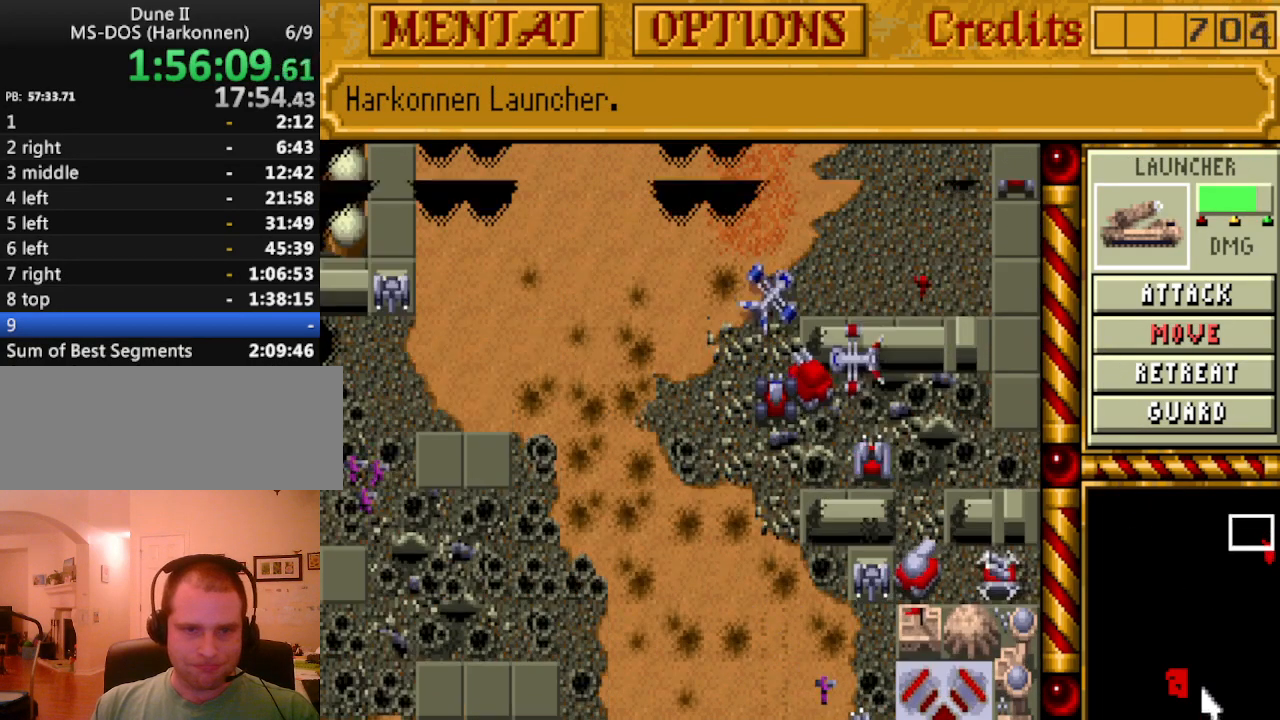
{"keys": [], "events": [[33, "up", "down"], [83, "up", "up"]]}
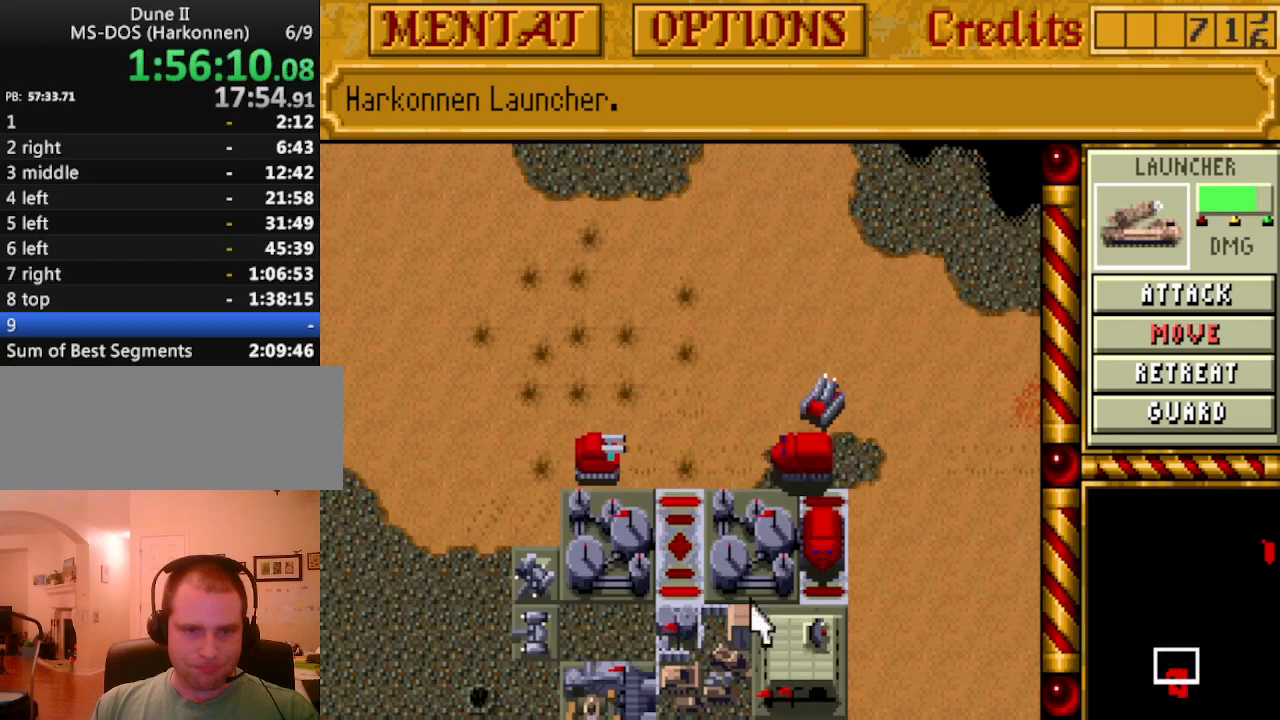
{"keys": [], "events": []}
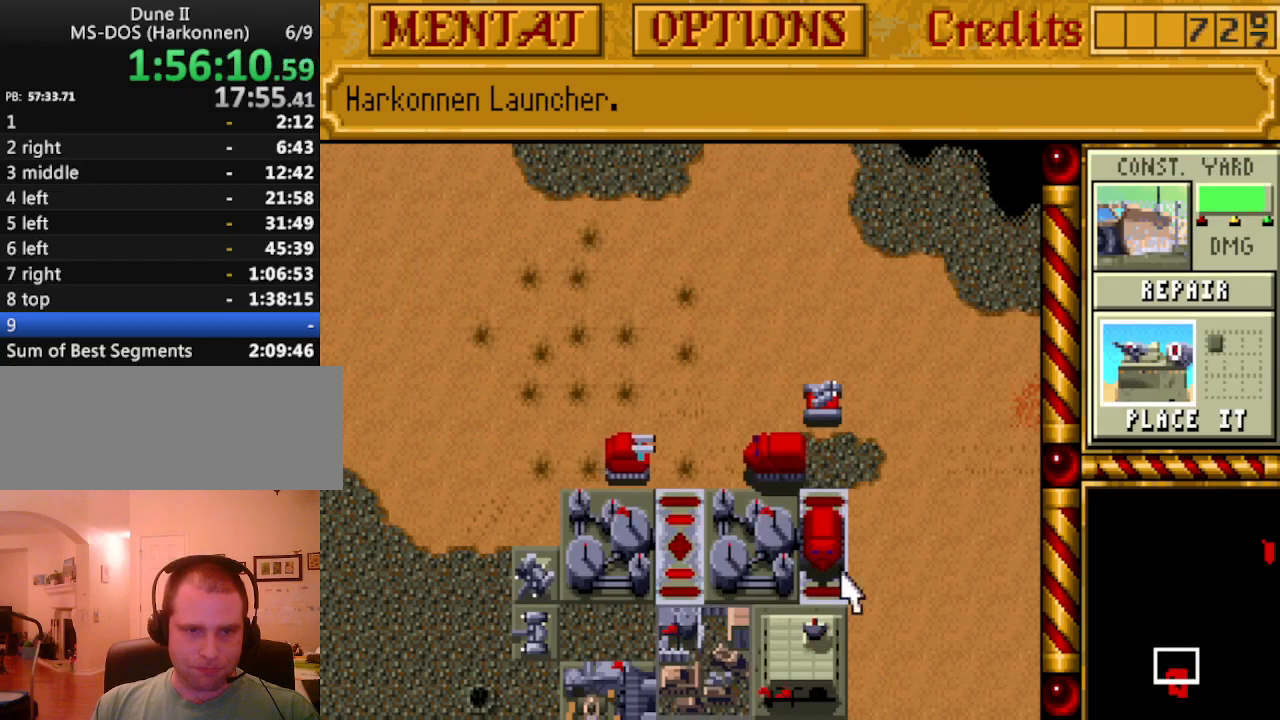
{"keys": [], "events": []}
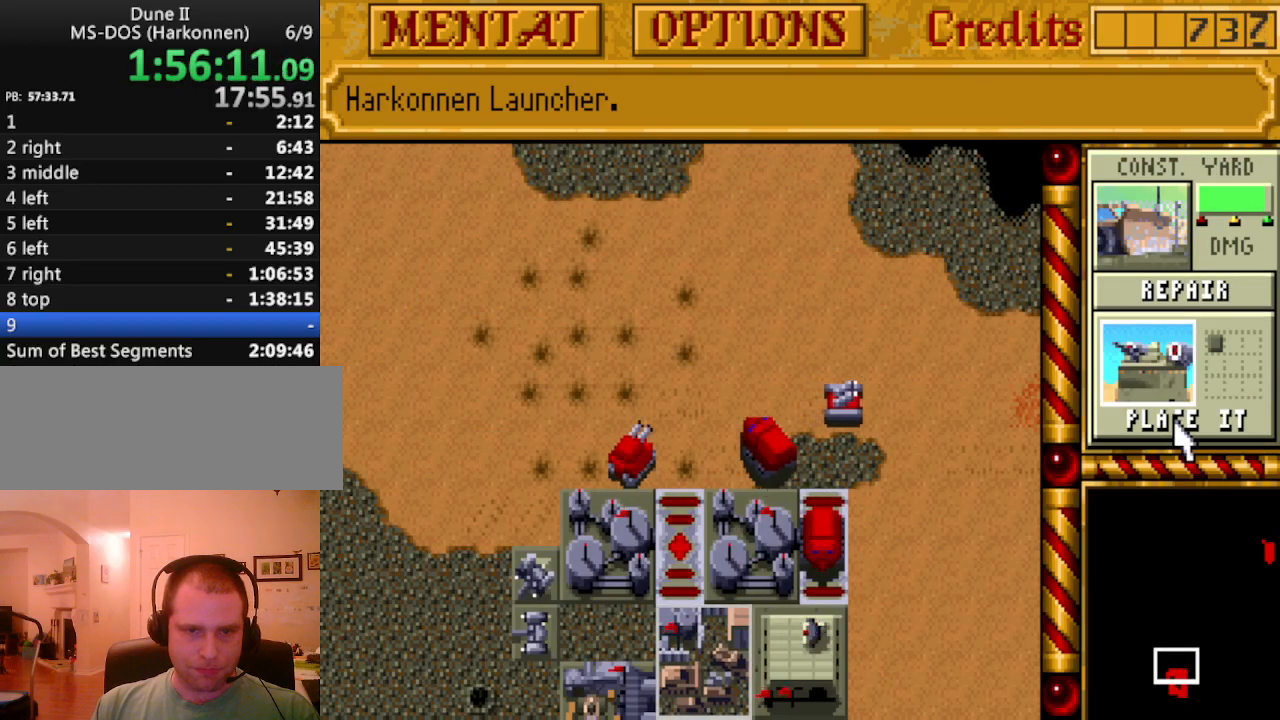
{"keys": [], "events": []}
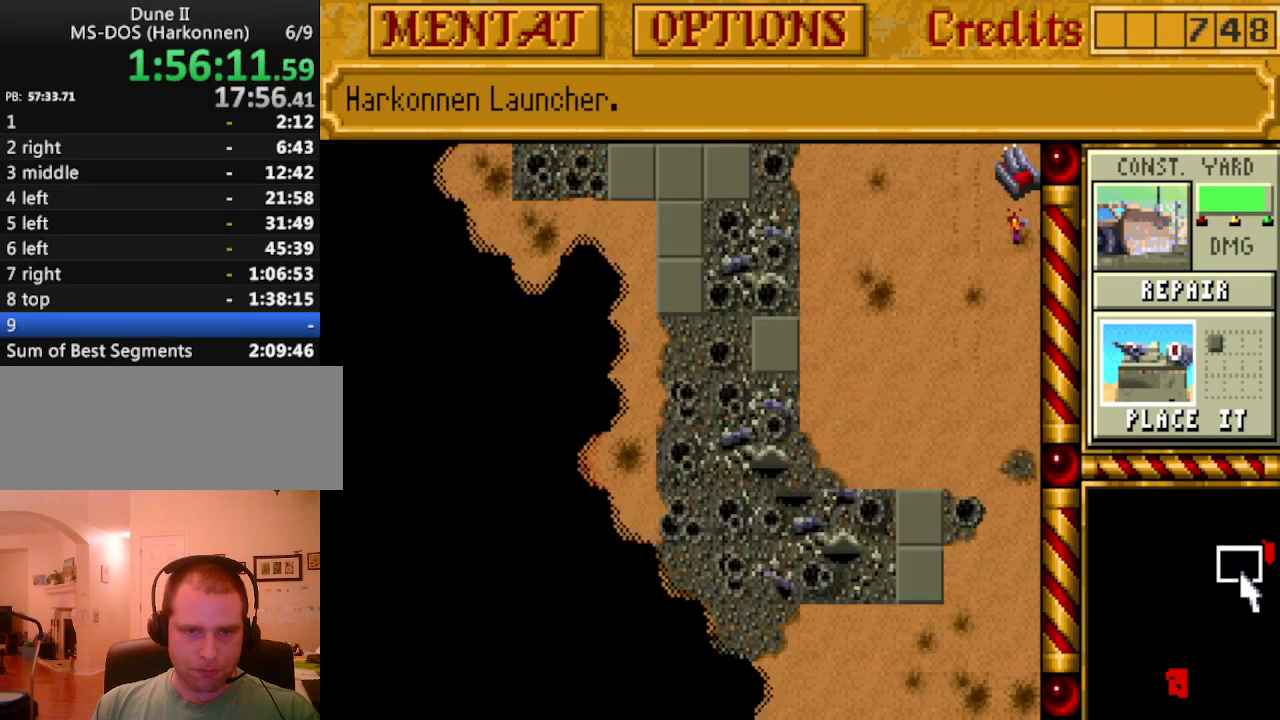
{"keys": [], "events": []}
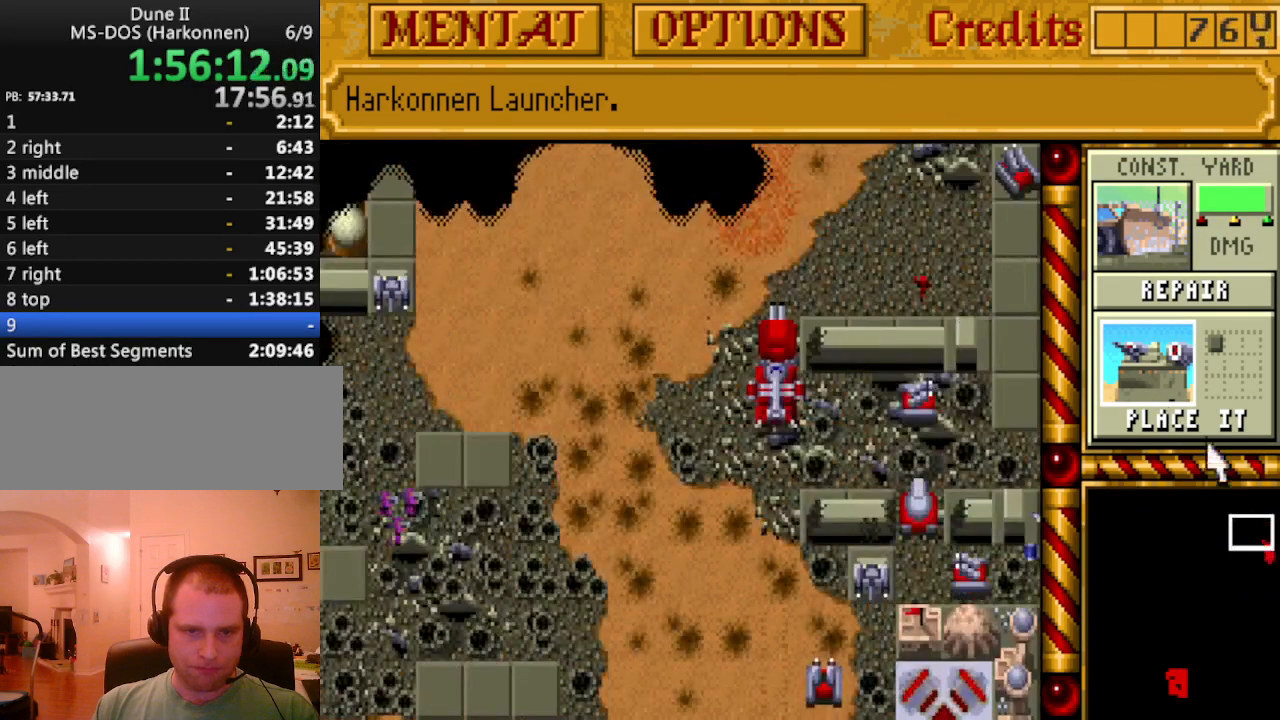
{"keys": [], "events": []}
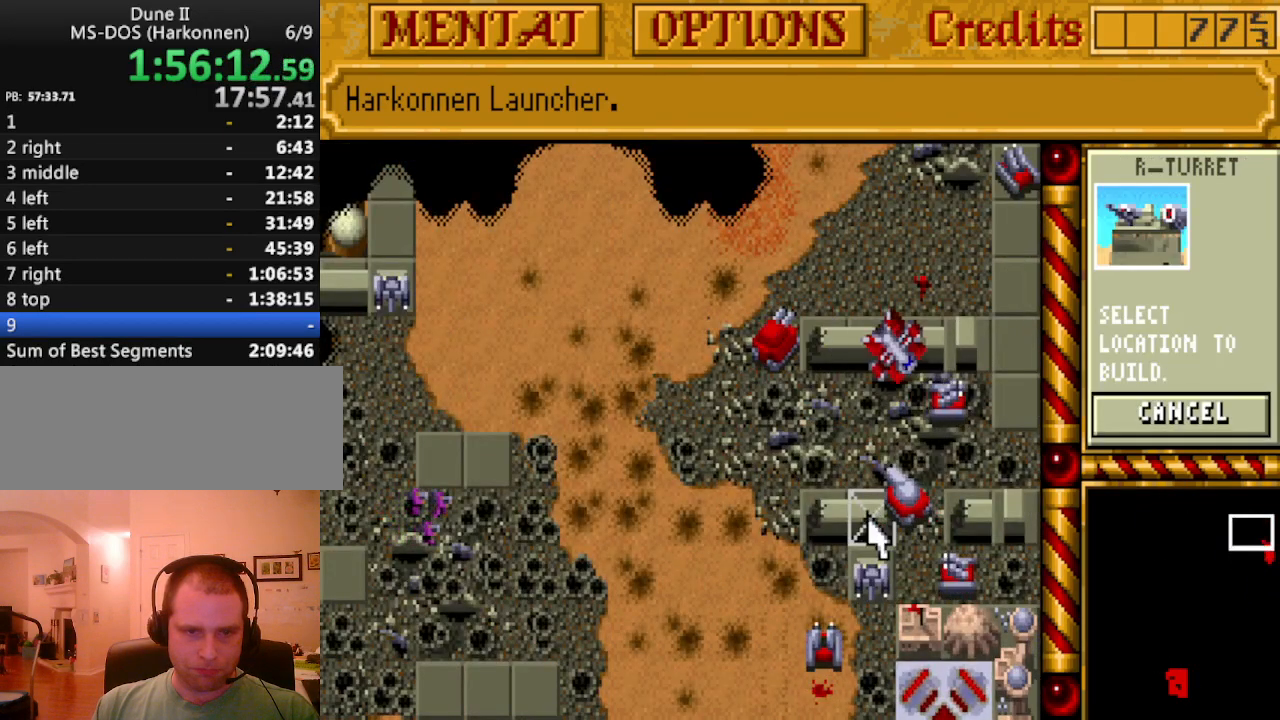
{"keys": [], "events": []}
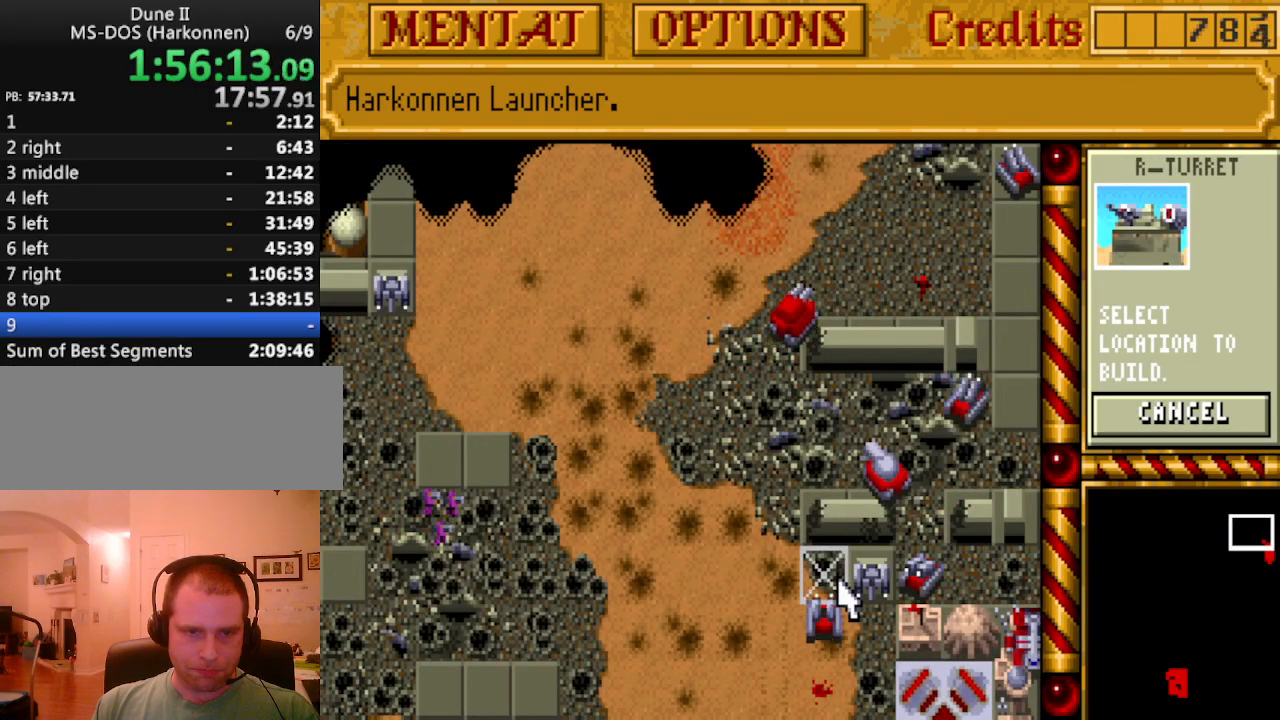
{"keys": [], "events": []}
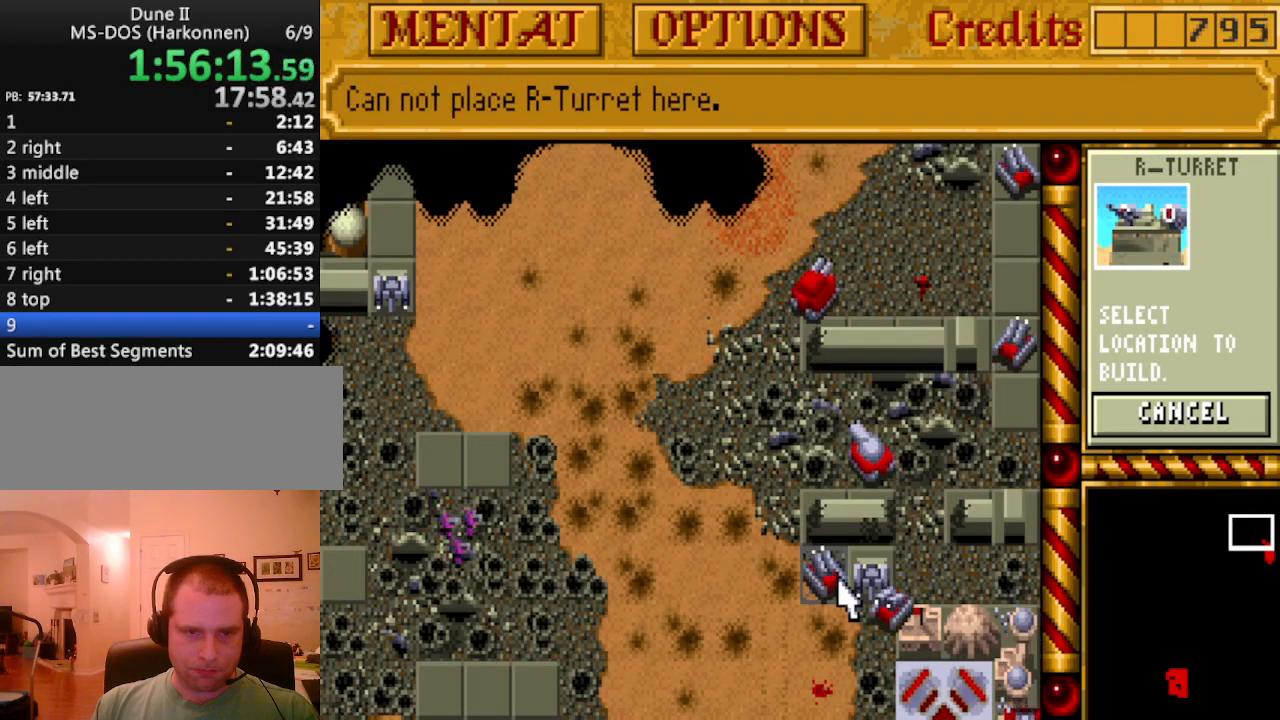
{"keys": [], "events": []}
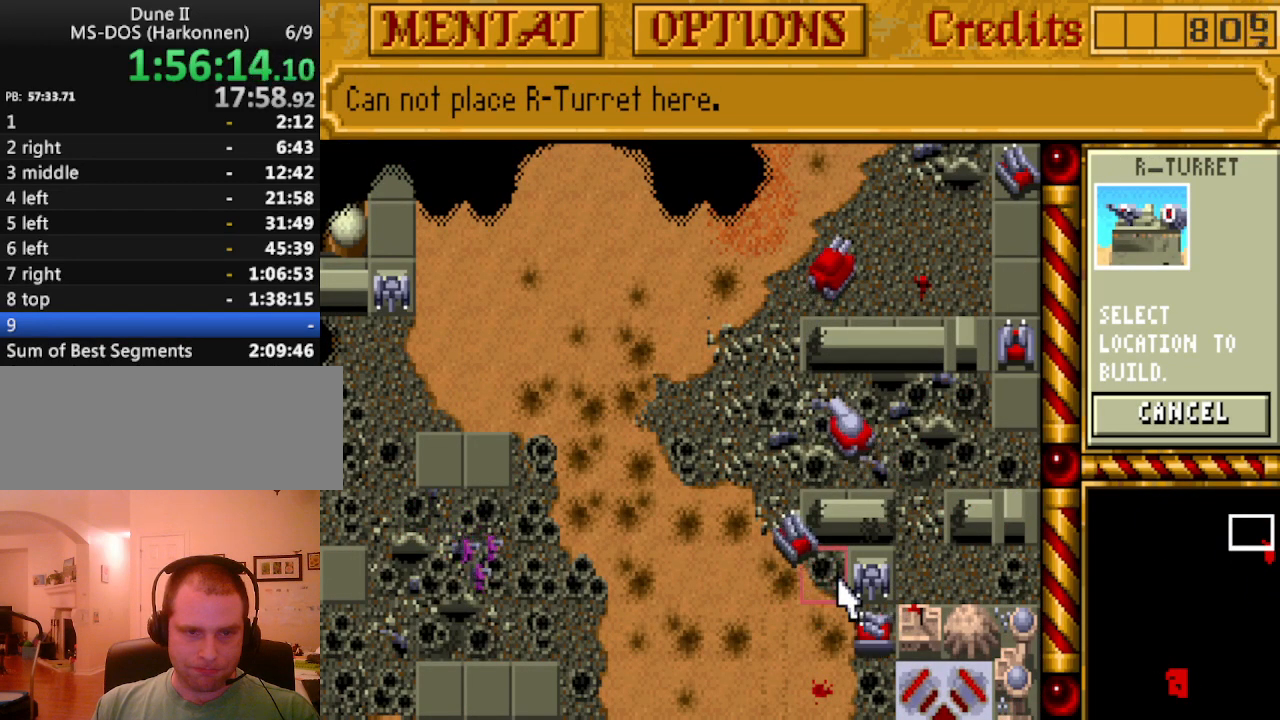
{"keys": [], "events": []}
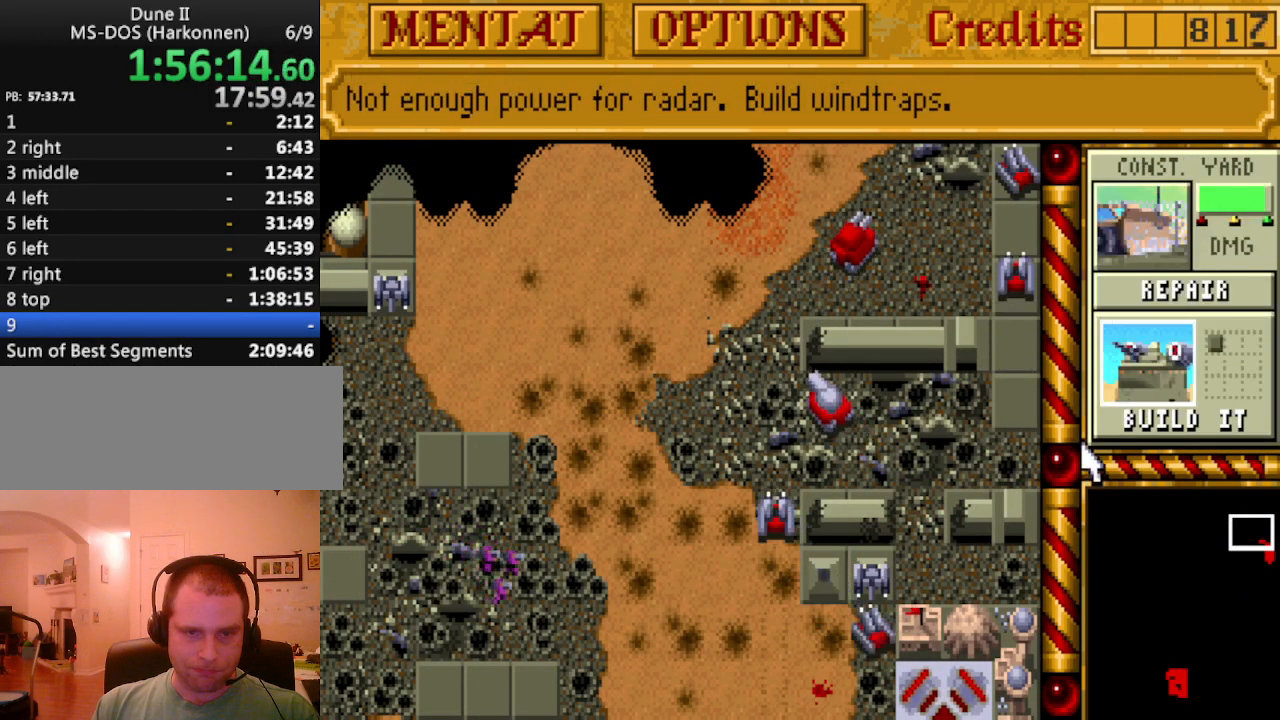
{"keys": [], "events": [[267, "right", "down"], [367, "right", "up"], [417, "down", "down"], [500, "down", "up"]]}
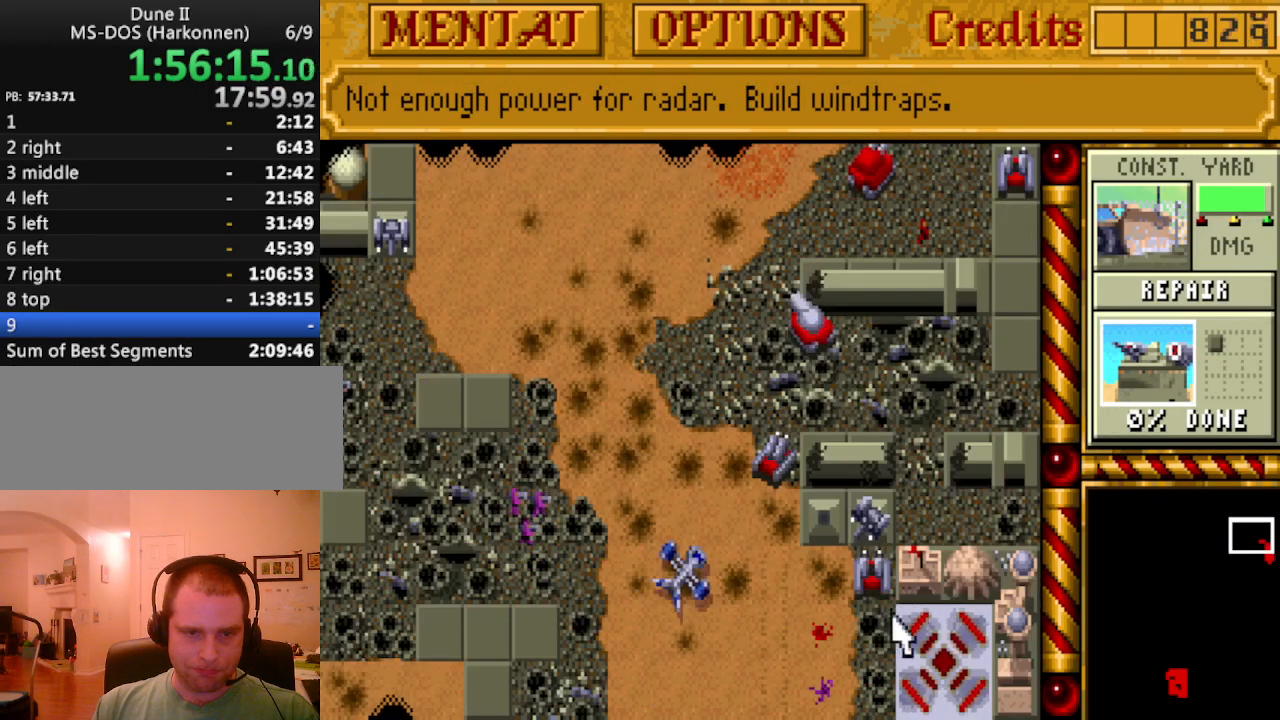
{"keys": [], "events": []}
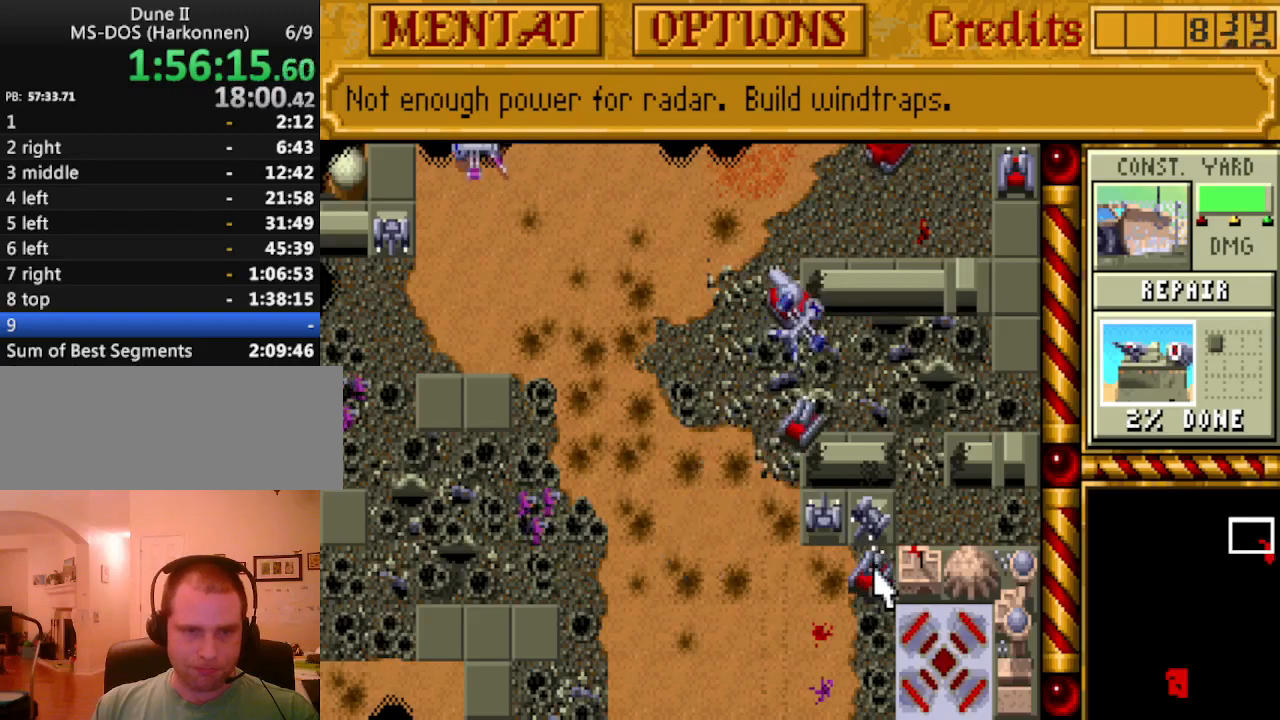
{"keys": [], "events": [[400, "up", "down"], [450, "up", "up"]]}
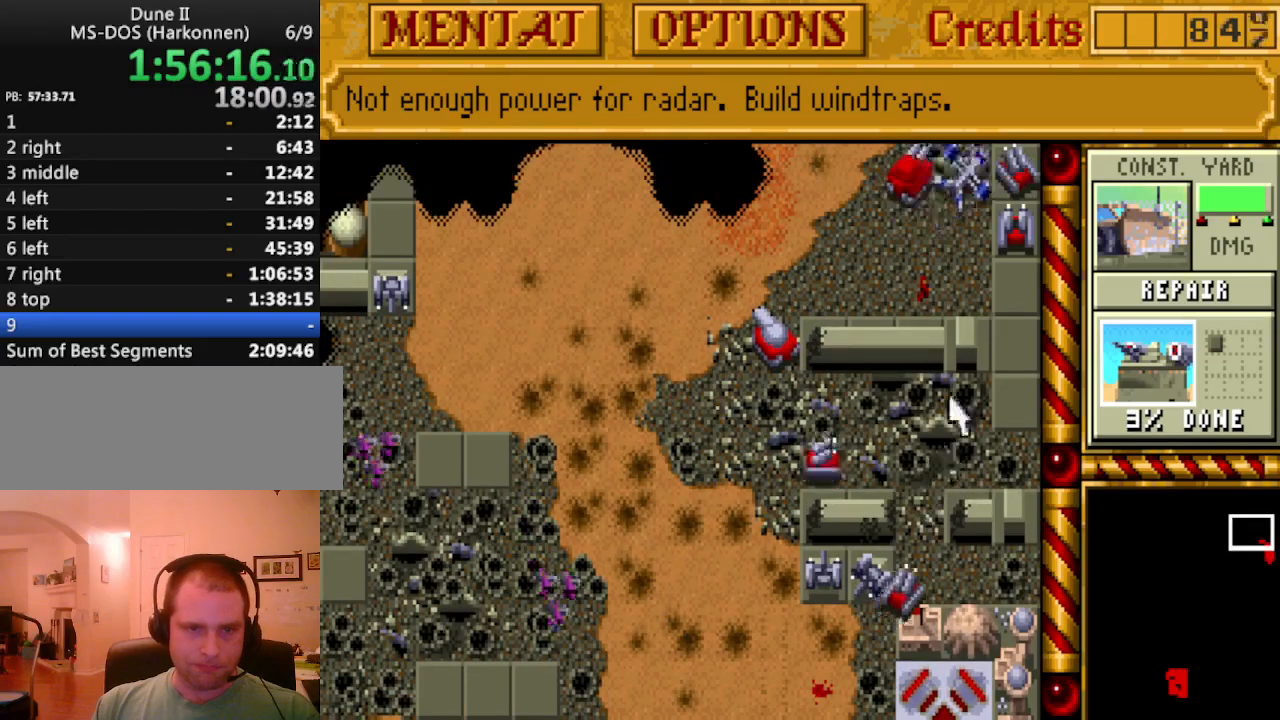
{"keys": [], "events": [[33, "up", "down"], [133, "up", "up"], [217, "up", "down"], [317, "up", "up"], [367, "up", "down"], [450, "up", "up"]]}